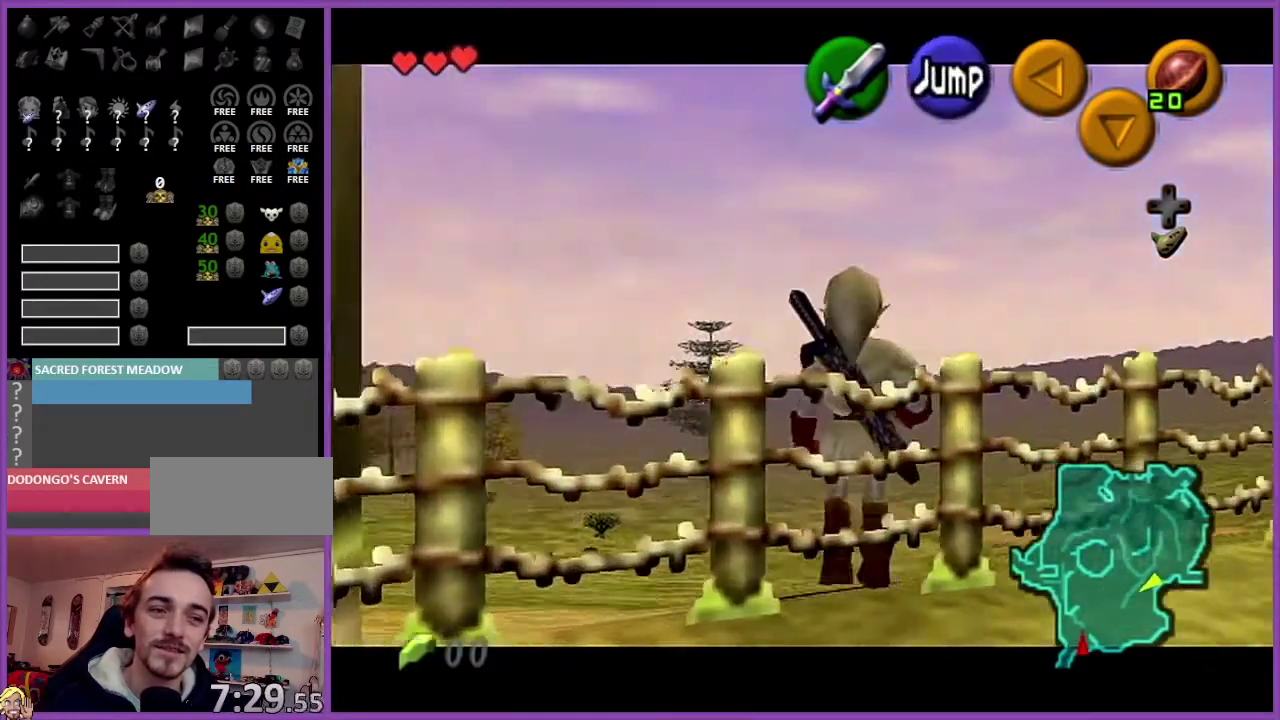
Gameplay with a controller (Nintendo layout); each line is a JSON object with the inputs held at the frame after it. "events" lists button and stick changes between this image and that frame as [ms after this image, input, new state], when the widget could be followed in between. Not read: L3 R3.
{"buttons": ["Z"], "left_stick": "down", "events": [[67, "A", "down"], [201, "A", "up"]]}
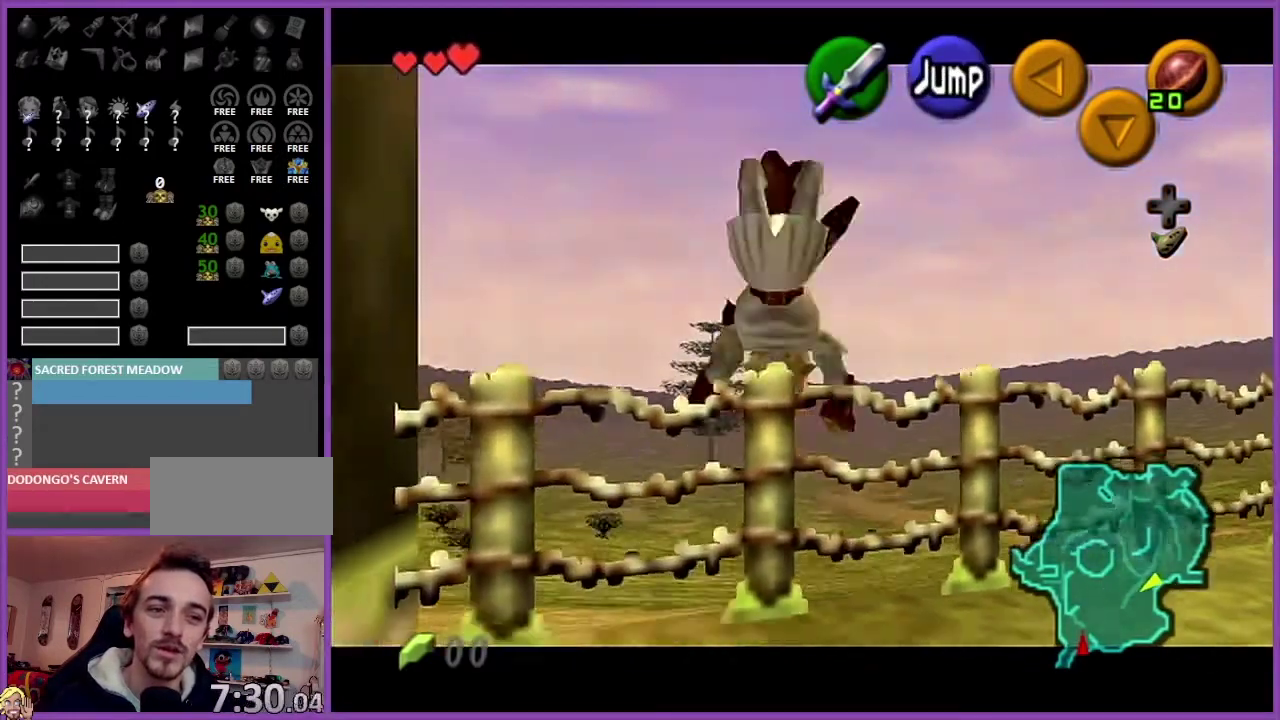
{"buttons": ["Z"], "left_stick": "down", "events": []}
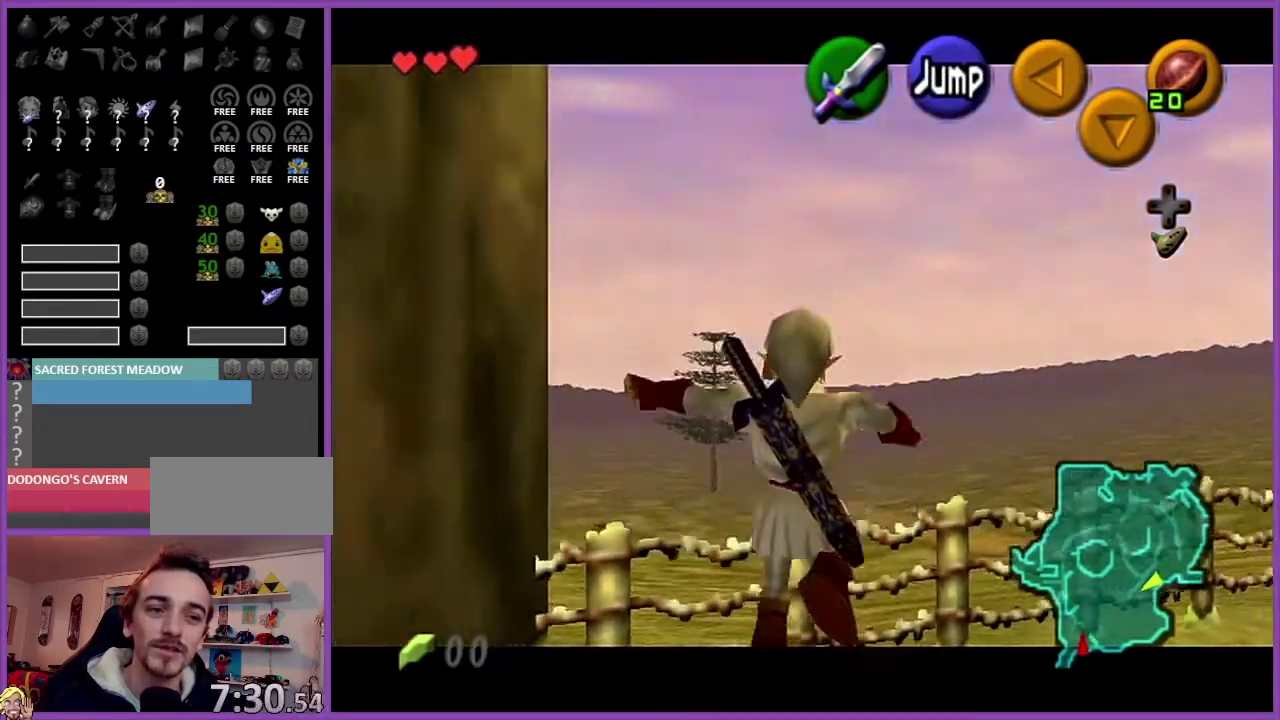
{"buttons": ["Z"], "left_stick": "down", "events": []}
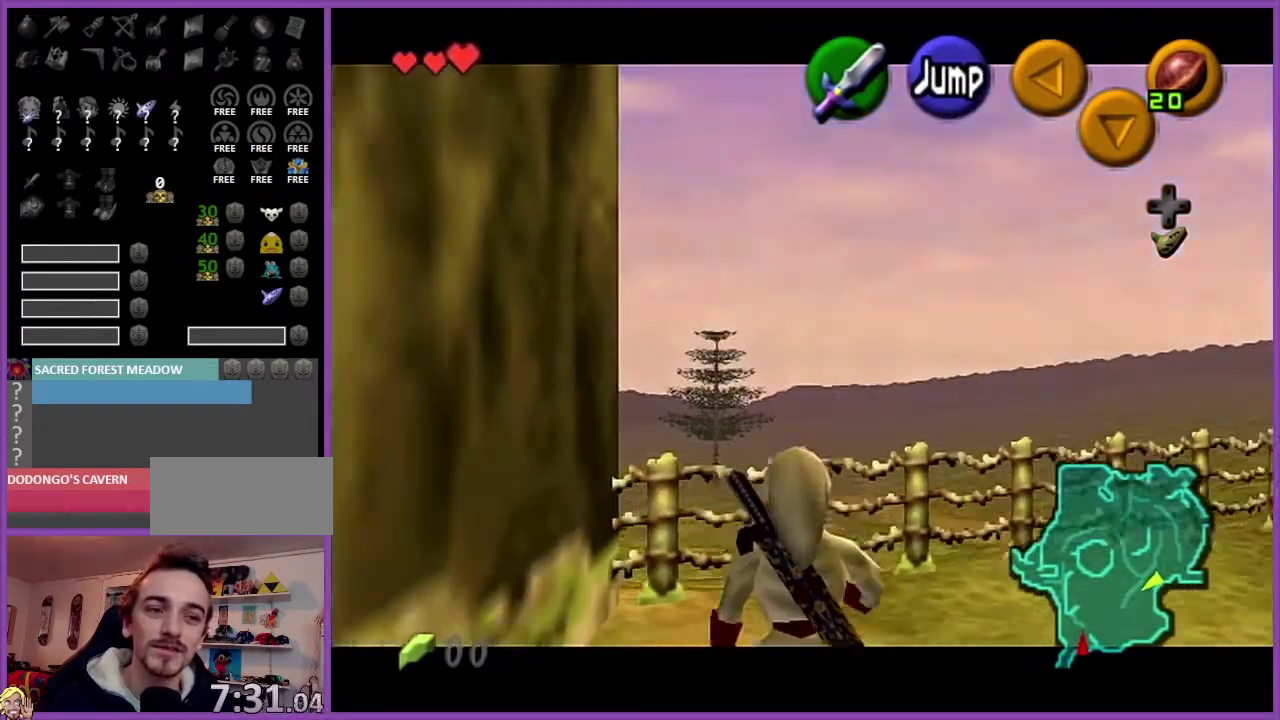
{"buttons": ["Z"], "left_stick": "down", "events": []}
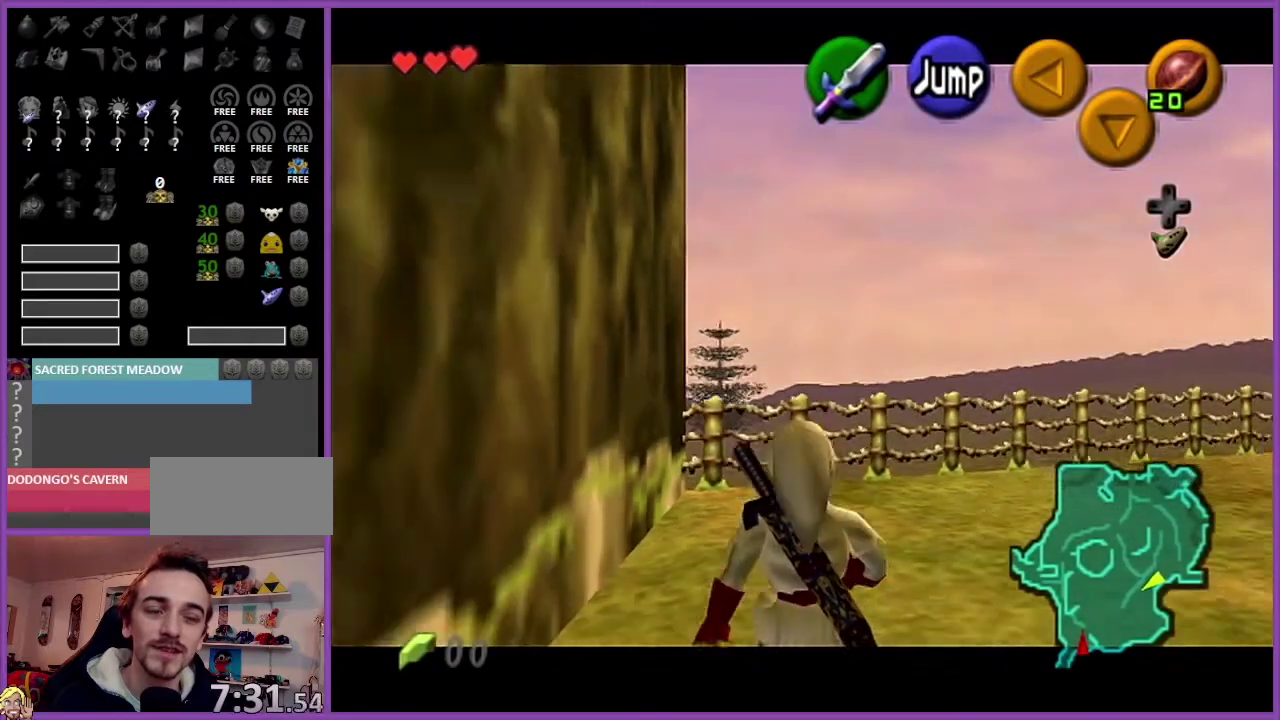
{"buttons": ["Z"], "left_stick": "down", "events": []}
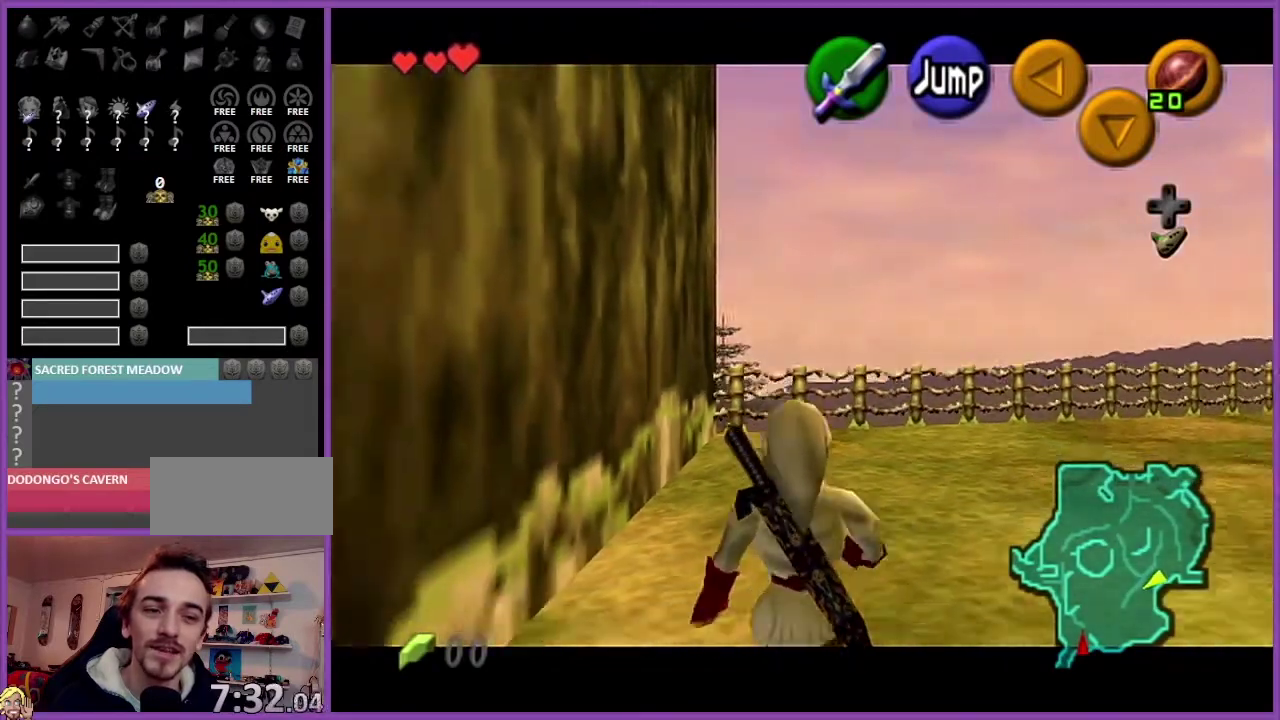
{"buttons": ["Z"], "left_stick": "down", "events": []}
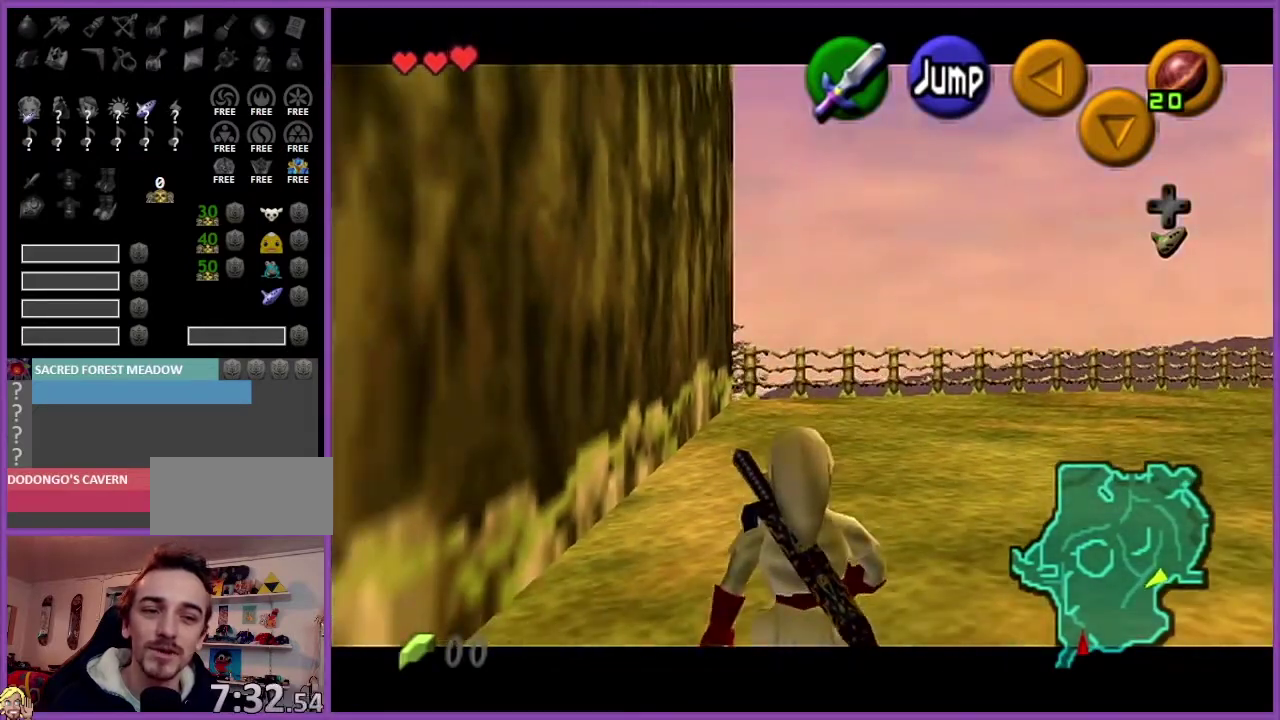
{"buttons": ["Z"], "left_stick": "down", "events": []}
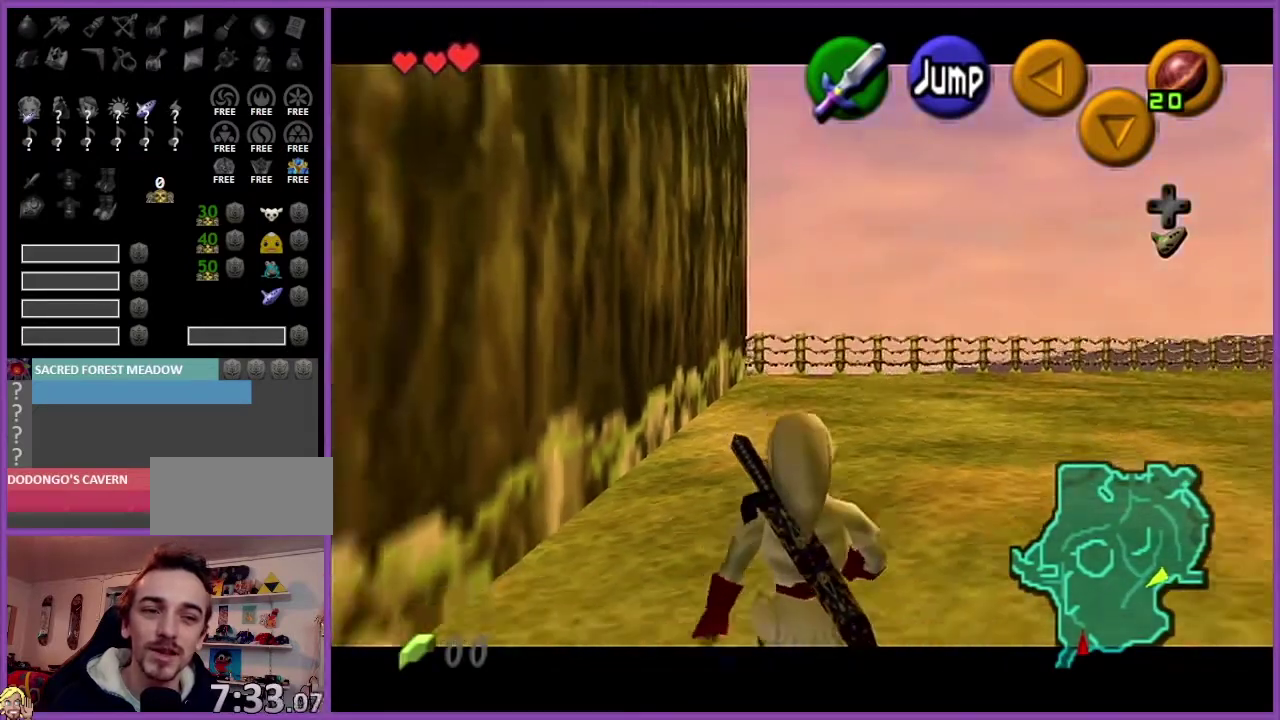
{"buttons": ["Z"], "left_stick": "down", "events": []}
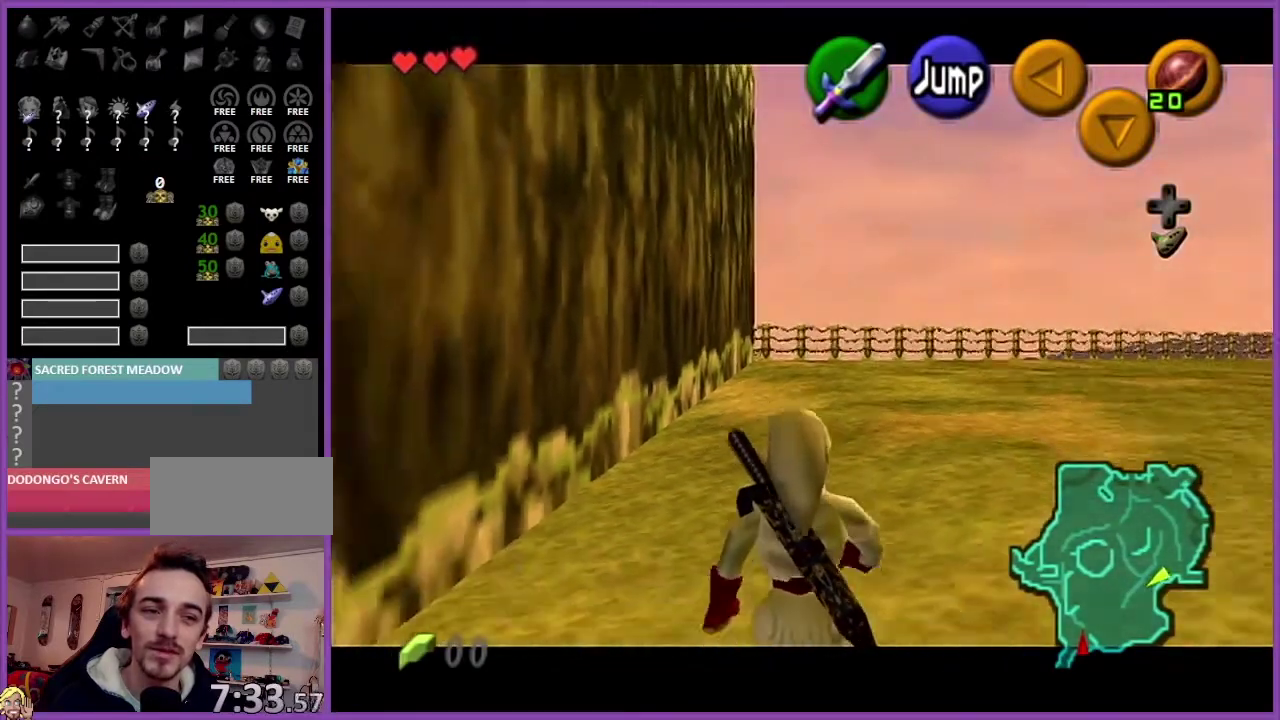
{"buttons": ["Z"], "left_stick": "down", "events": []}
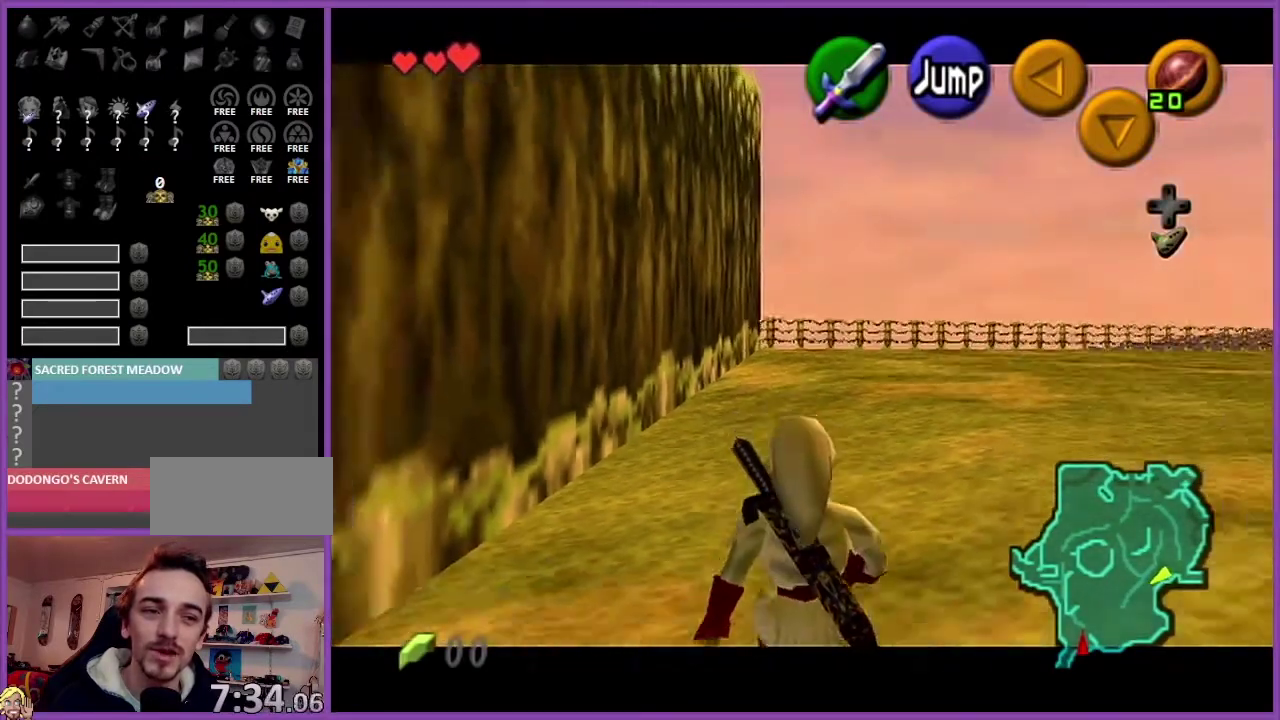
{"buttons": ["Z"], "left_stick": "down", "events": []}
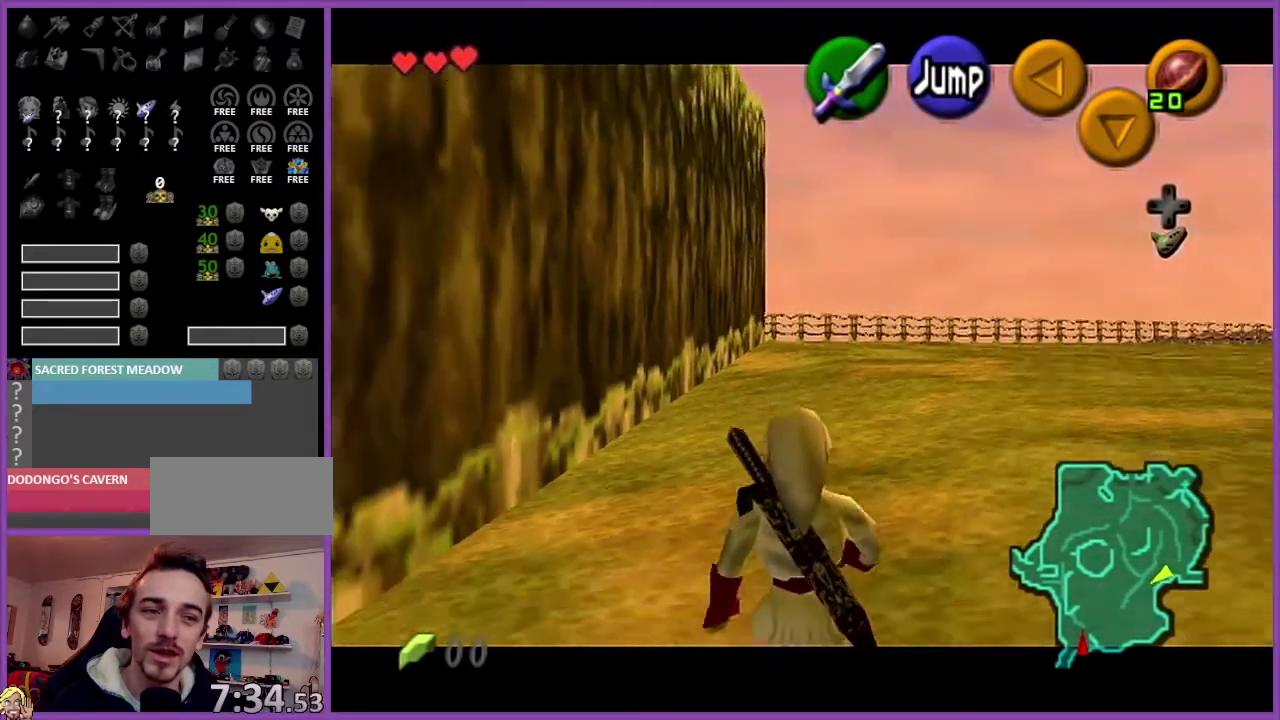
{"buttons": ["Z"], "left_stick": "down", "events": []}
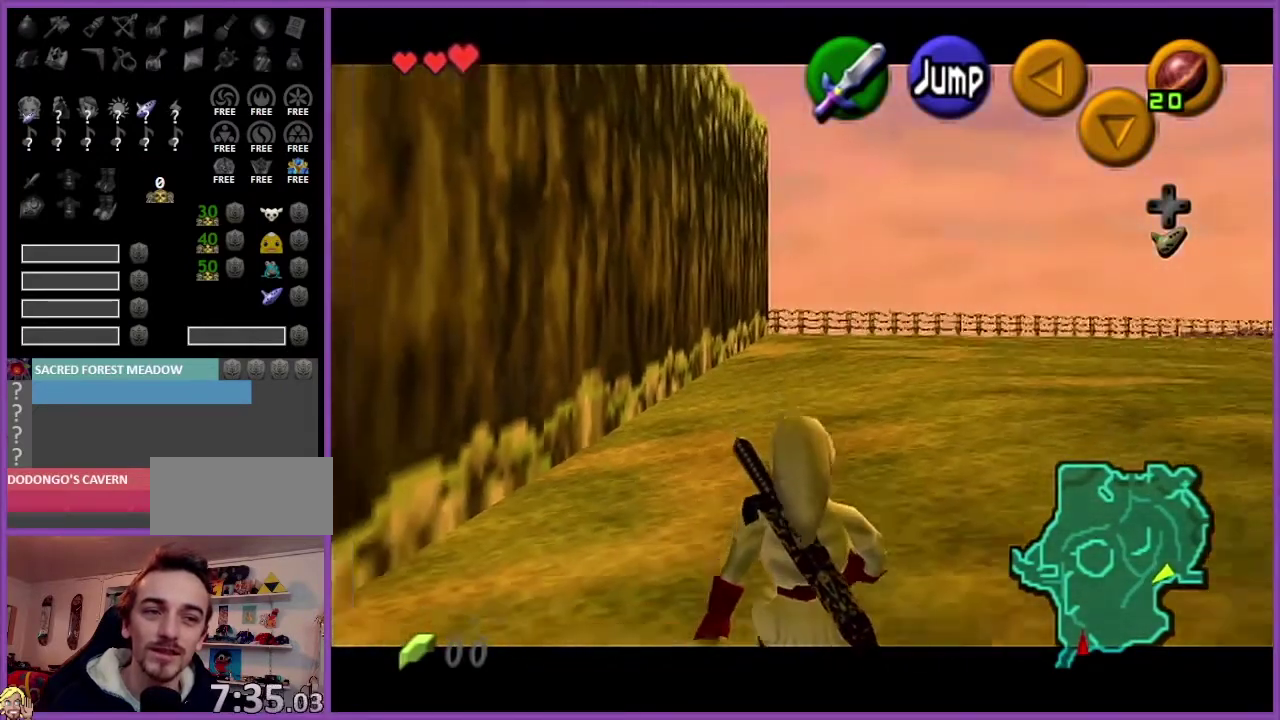
{"buttons": ["Z"], "left_stick": "down", "events": []}
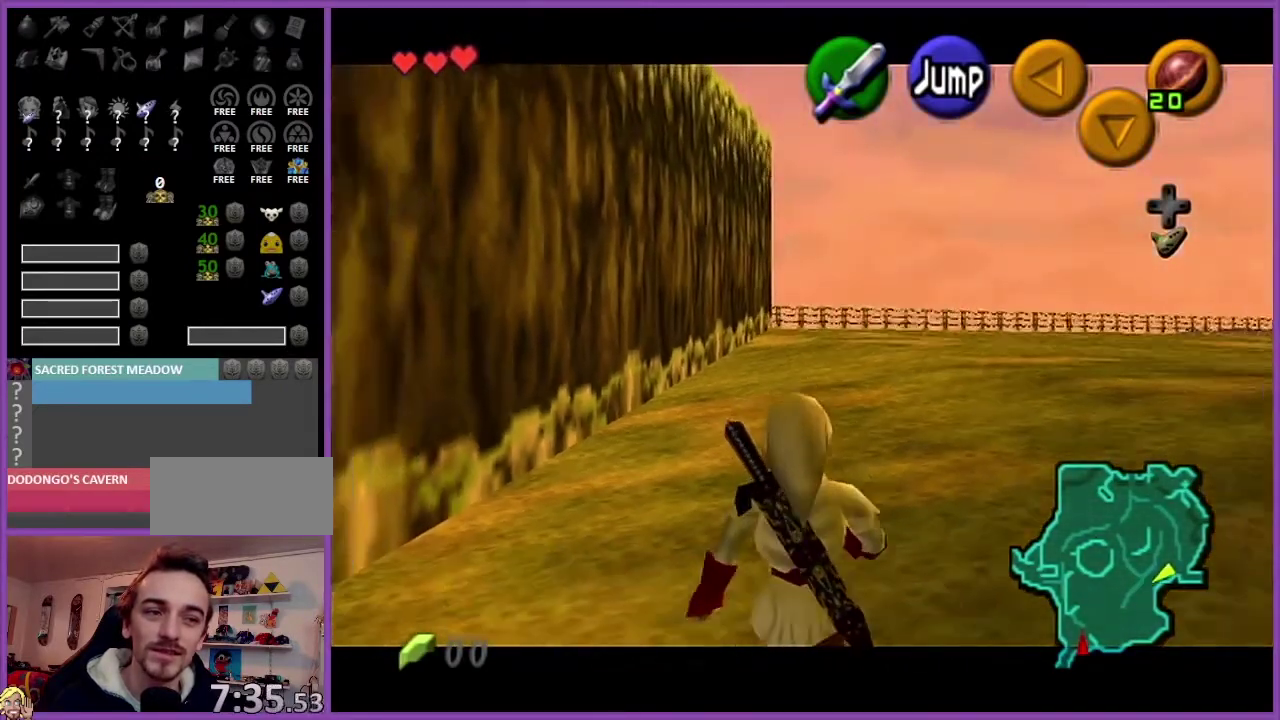
{"buttons": ["Z"], "left_stick": "down", "events": []}
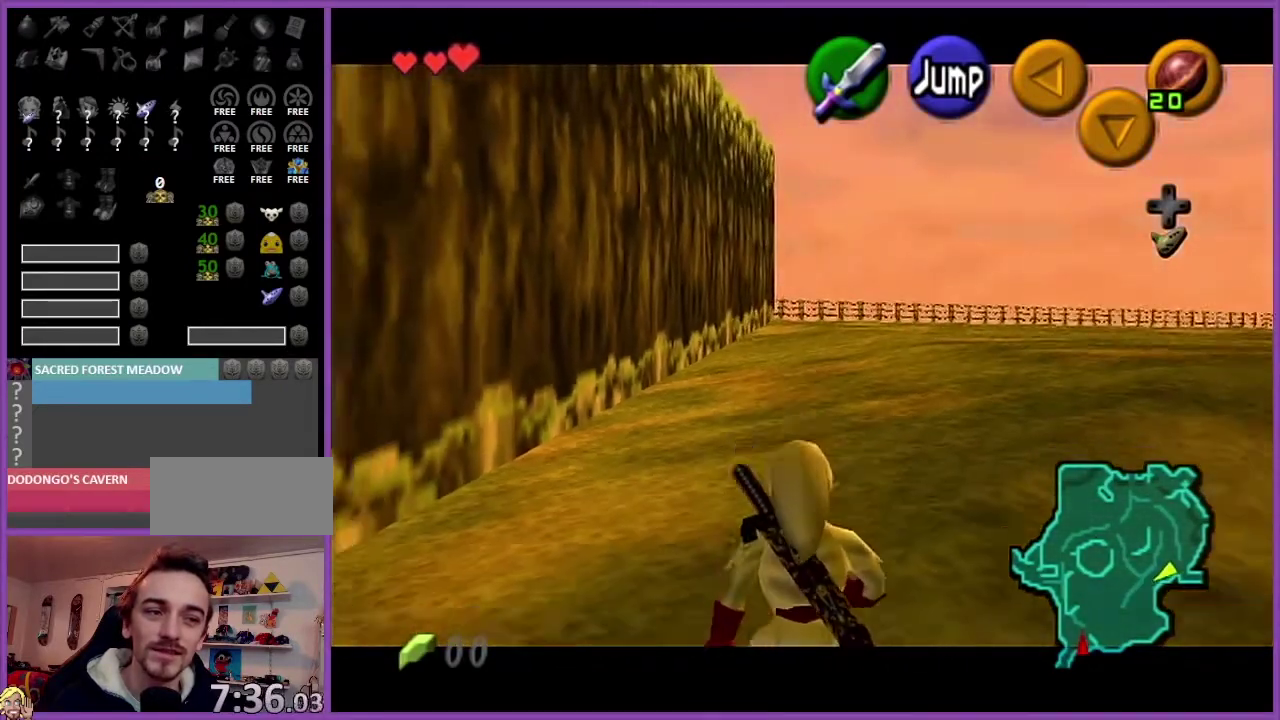
{"buttons": ["Z"], "left_stick": "down", "events": []}
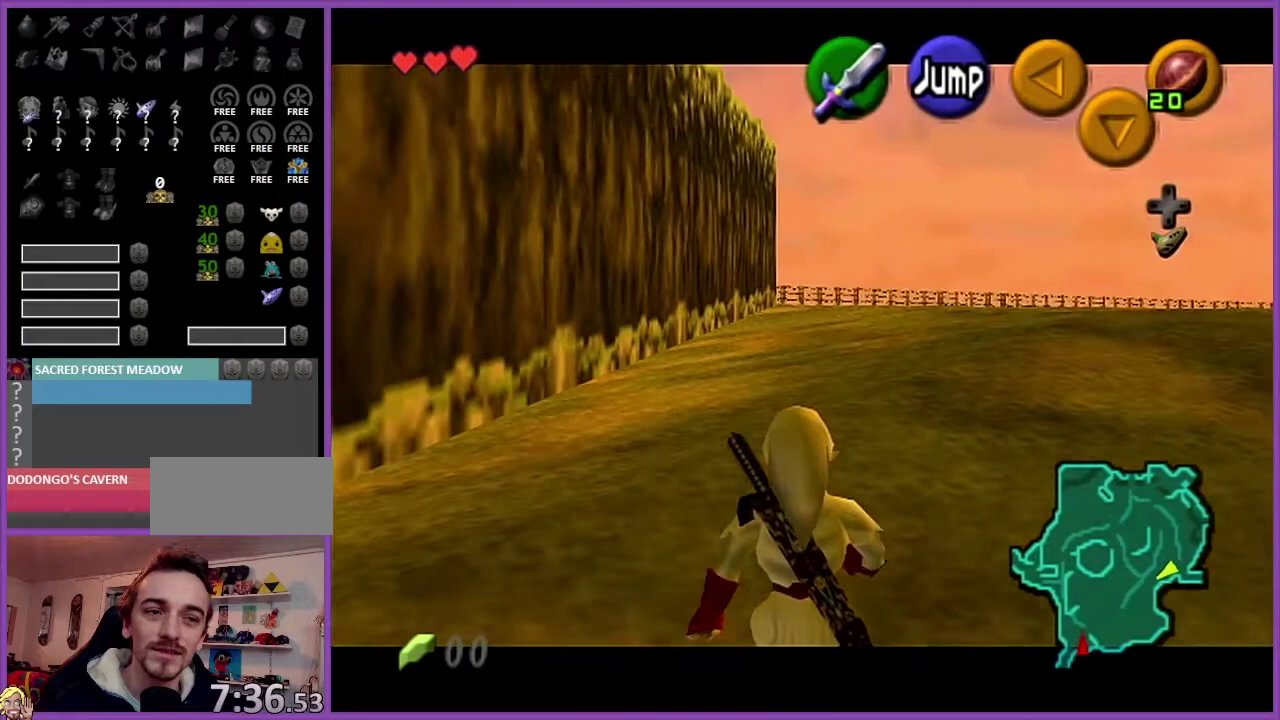
{"buttons": ["Z"], "left_stick": "down", "events": []}
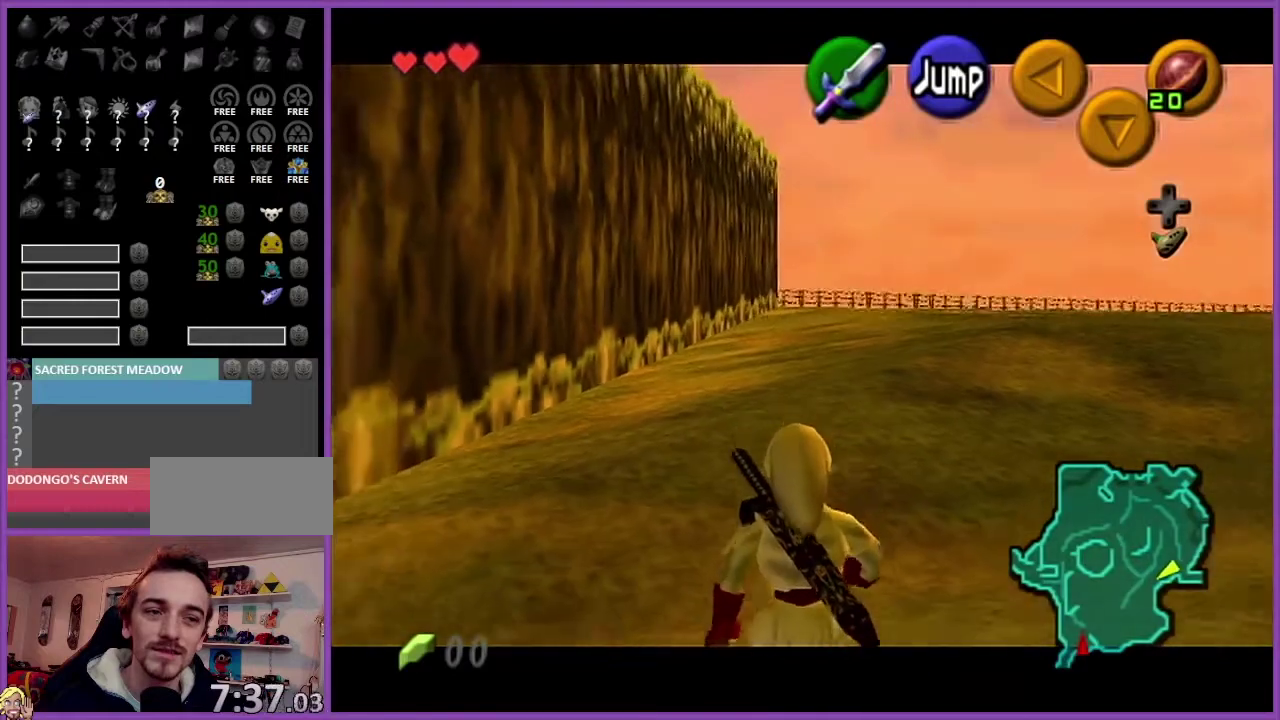
{"buttons": ["Z"], "left_stick": "down", "events": []}
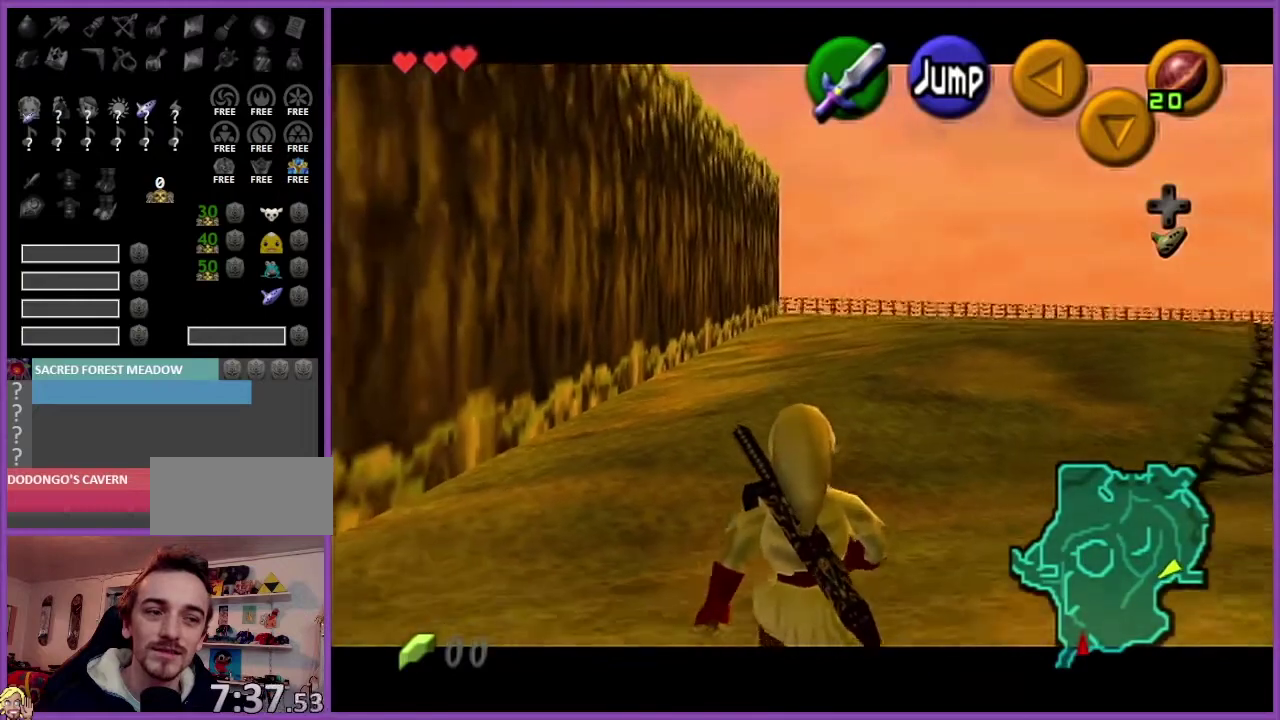
{"buttons": ["Z"], "left_stick": "down", "events": []}
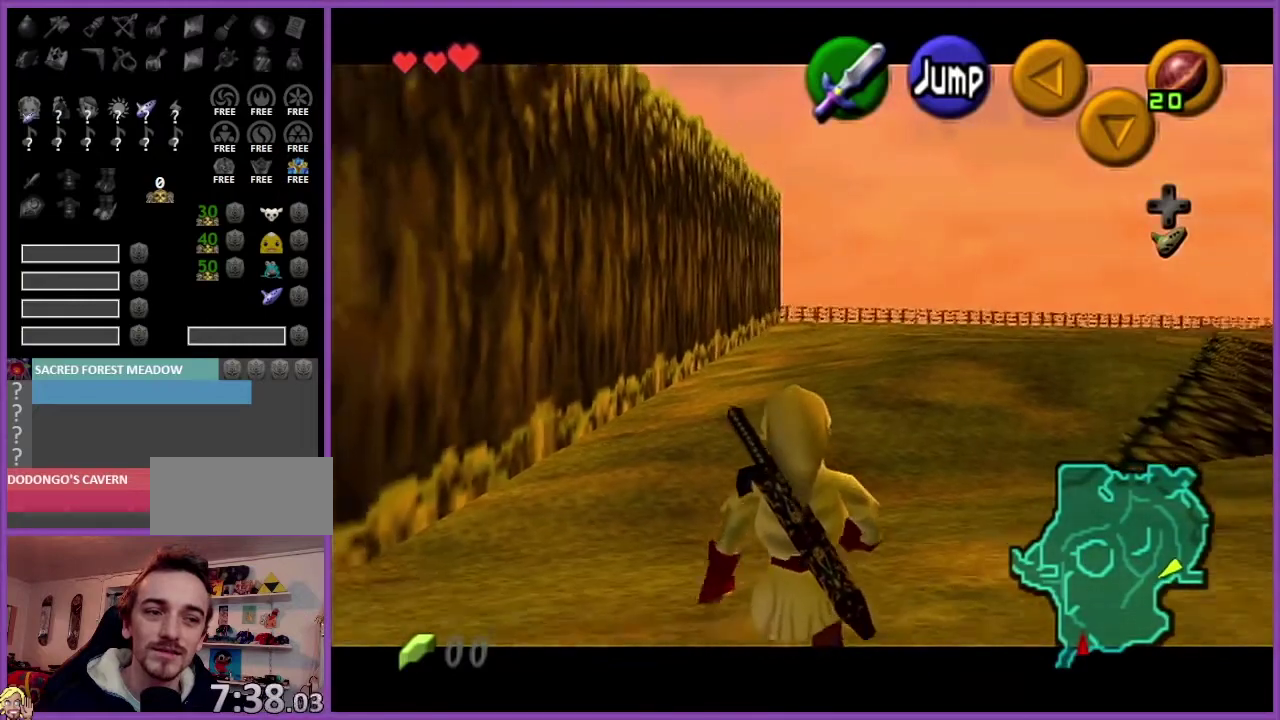
{"buttons": ["Z"], "left_stick": "down", "events": []}
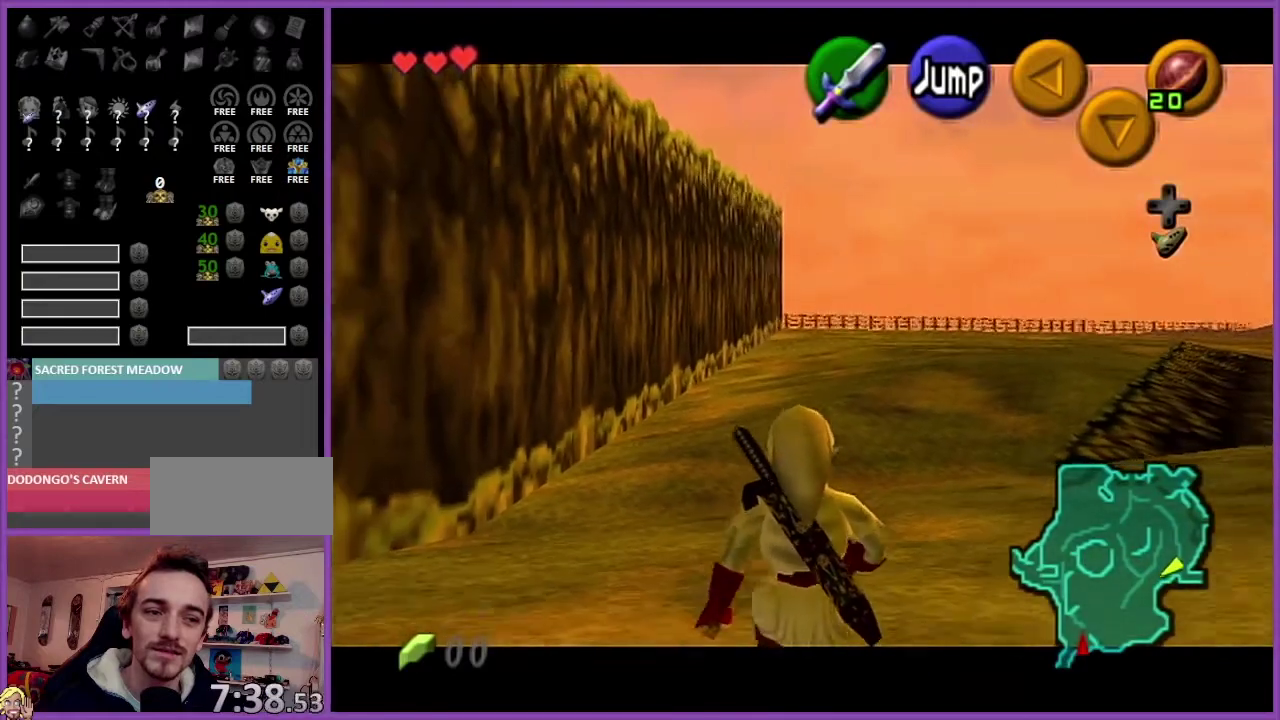
{"buttons": ["Z"], "left_stick": "down", "events": []}
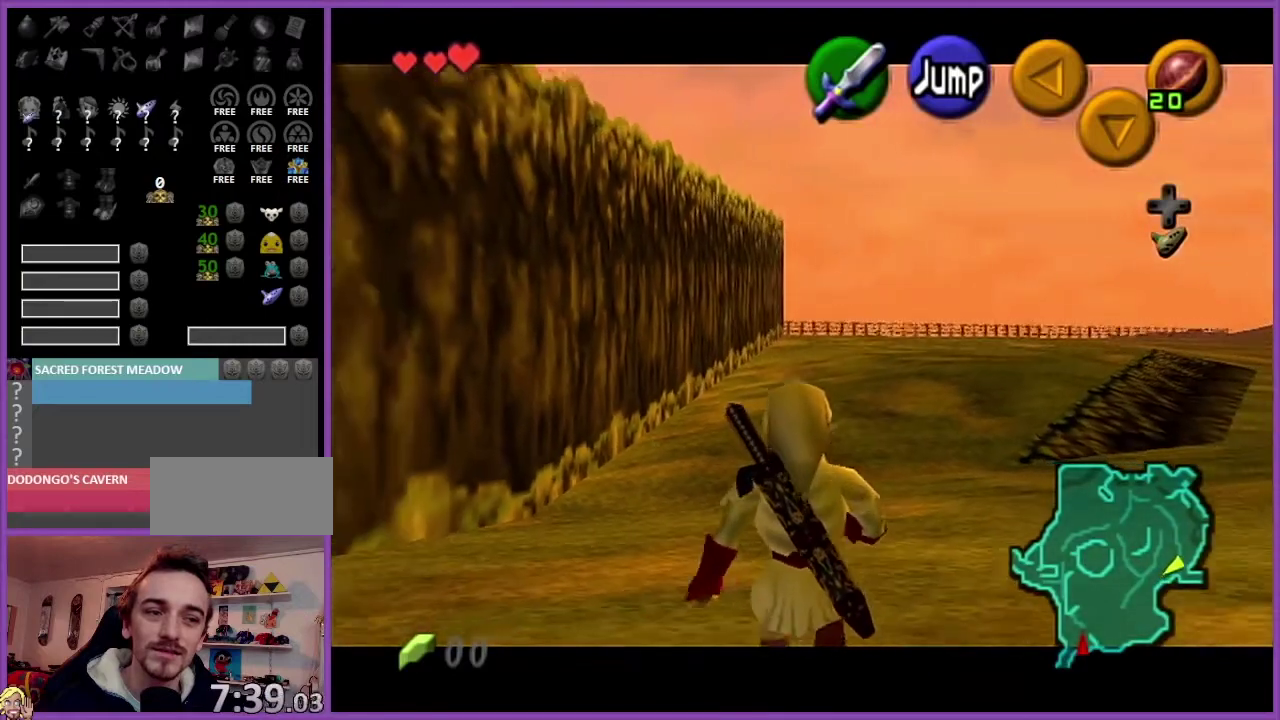
{"buttons": [], "left_stick": "down", "events": [[501, "Z", "up"]]}
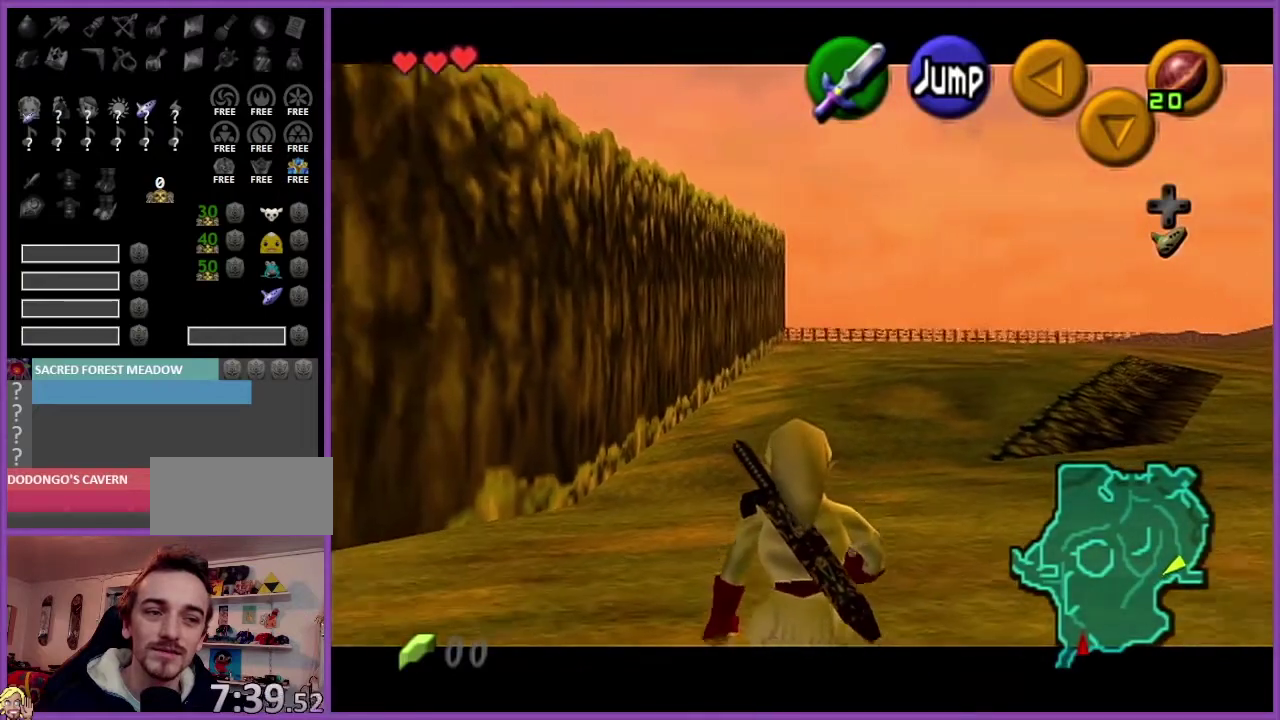
{"buttons": [], "left_stick": "up", "events": [[67, "left_stick", "down-left"], [200, "A", "down"], [300, "Z", "down"], [334, "A", "up"], [400, "left_stick", "up-left"], [467, "left_stick", "up"], [501, "Z", "up"]]}
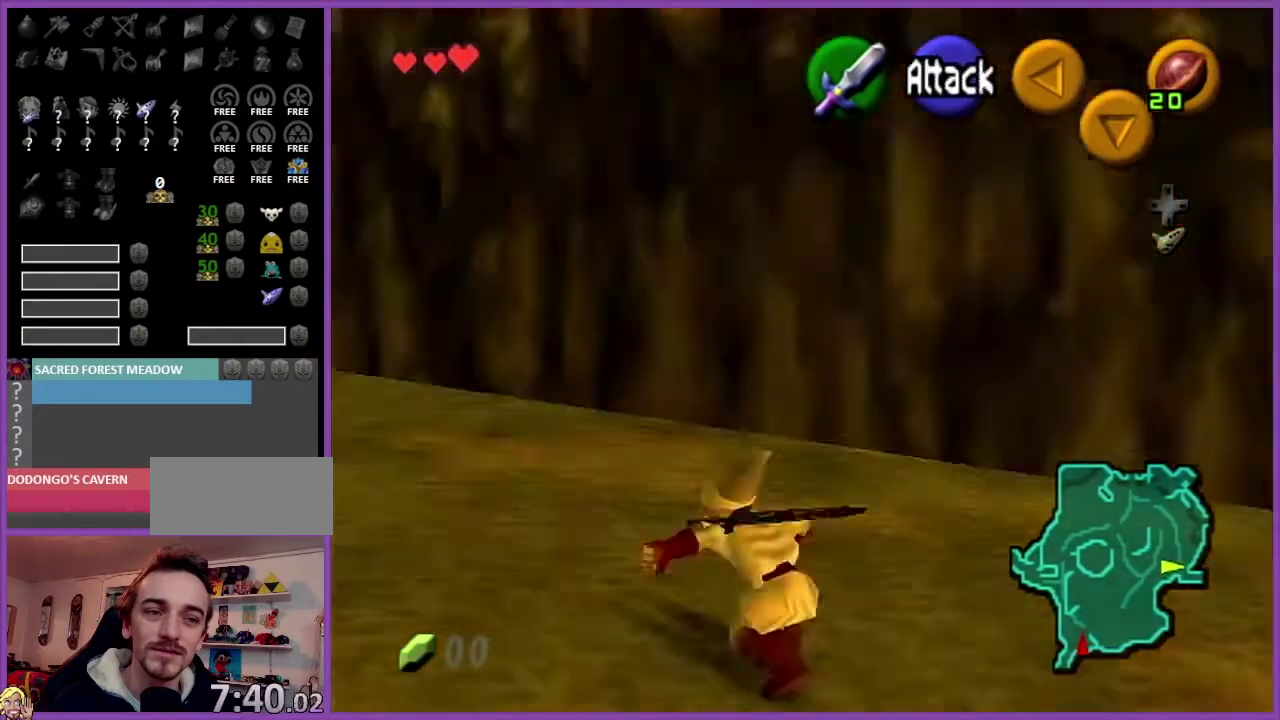
{"buttons": [], "left_stick": "up-left", "events": [[467, "left_stick", "up-left"]]}
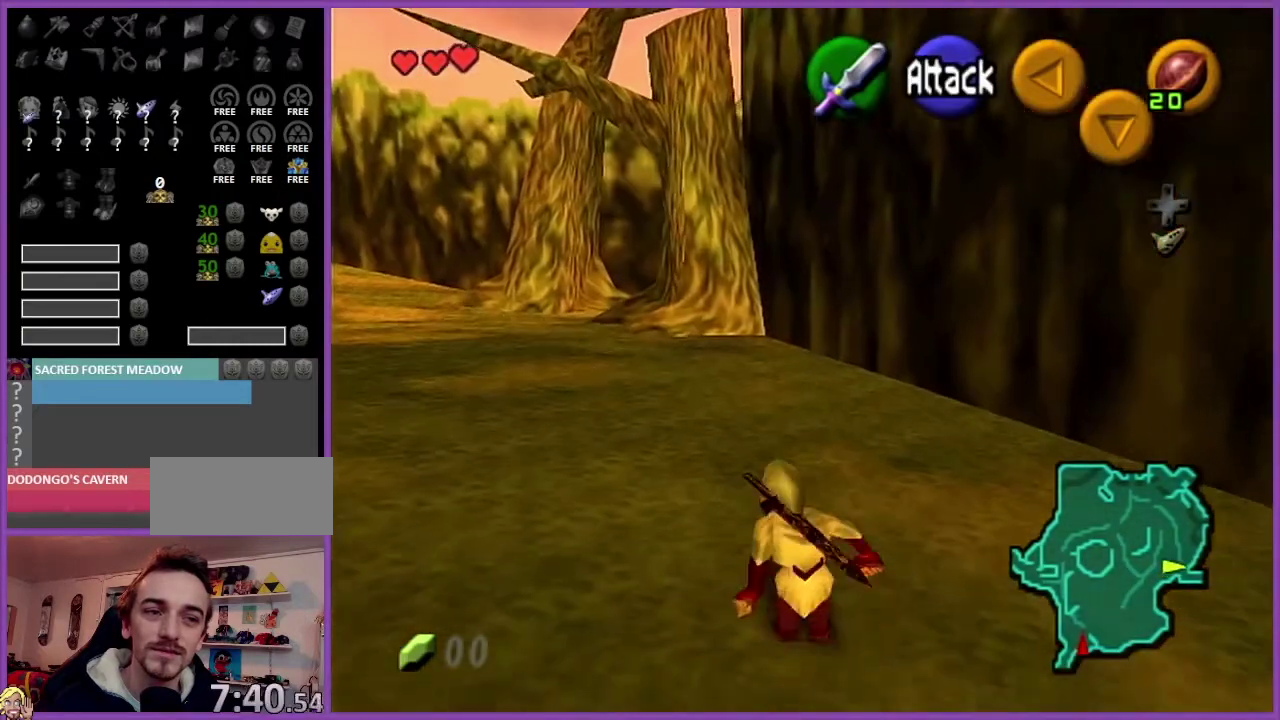
{"buttons": [], "left_stick": "up", "events": [[100, "A", "down"], [133, "left_stick", "up"], [234, "A", "up"]]}
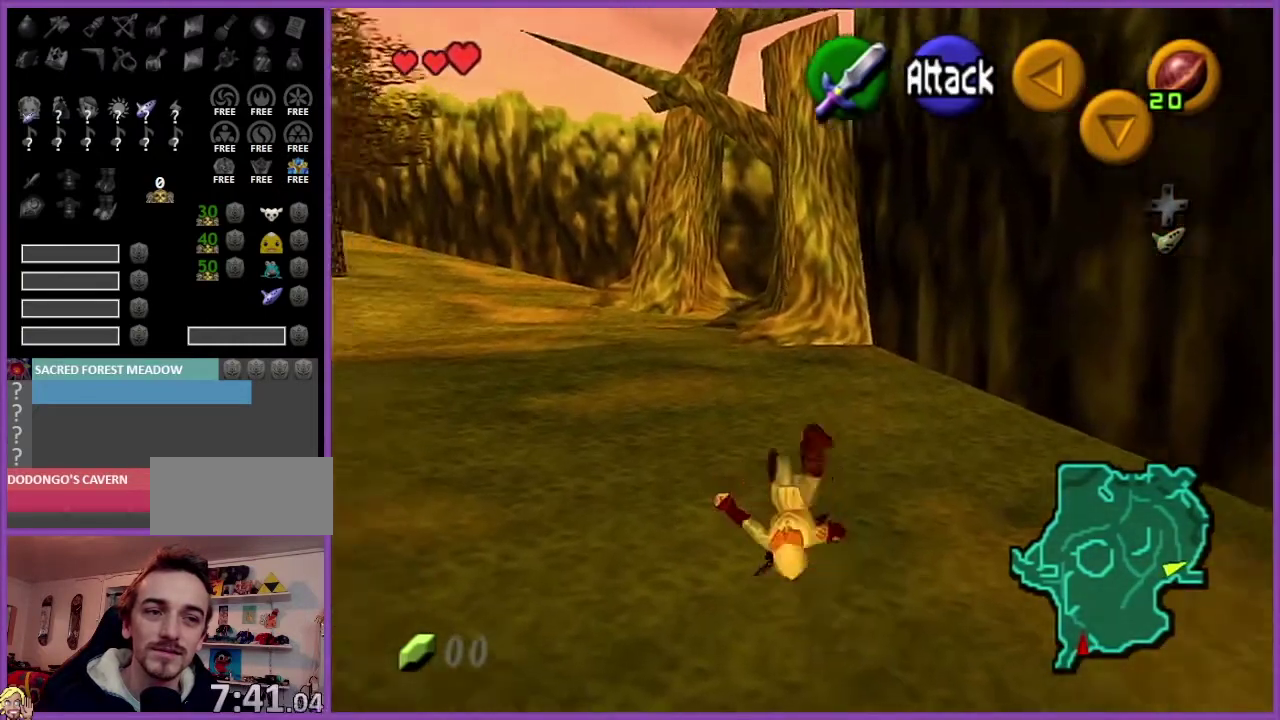
{"buttons": ["A"], "left_stick": "up", "events": [[367, "A", "down"]]}
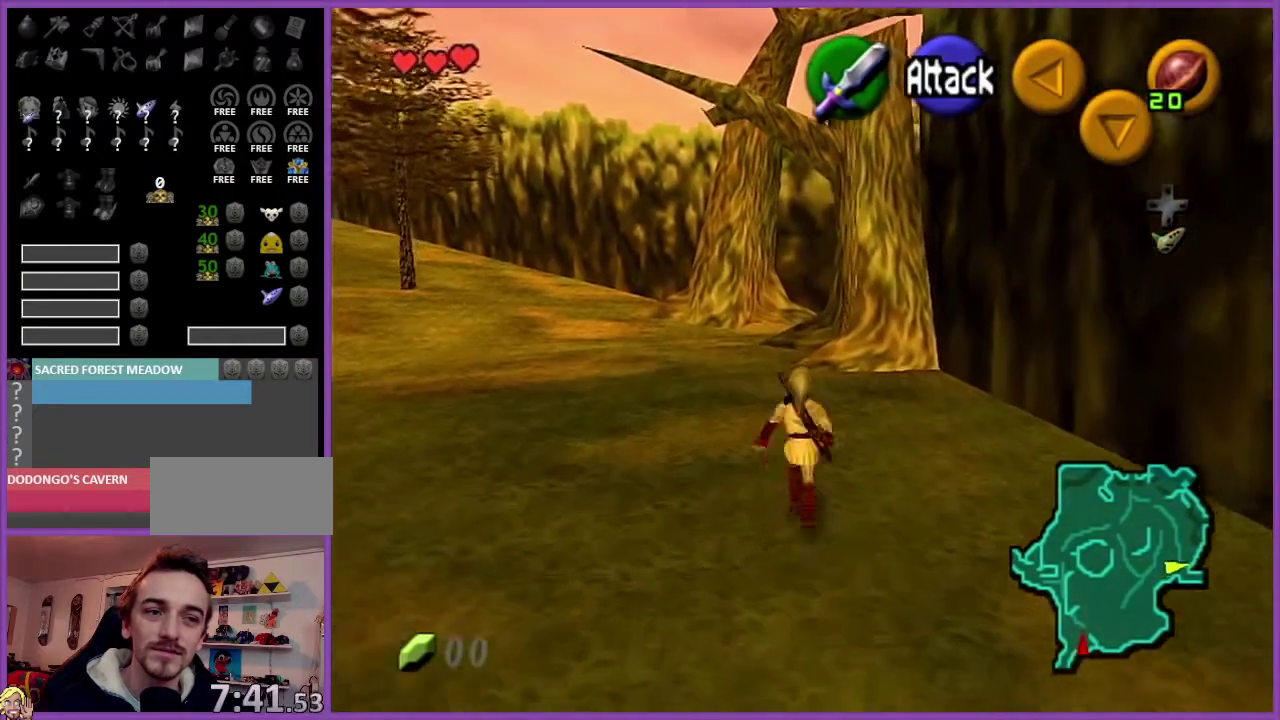
{"buttons": [], "left_stick": "up"}
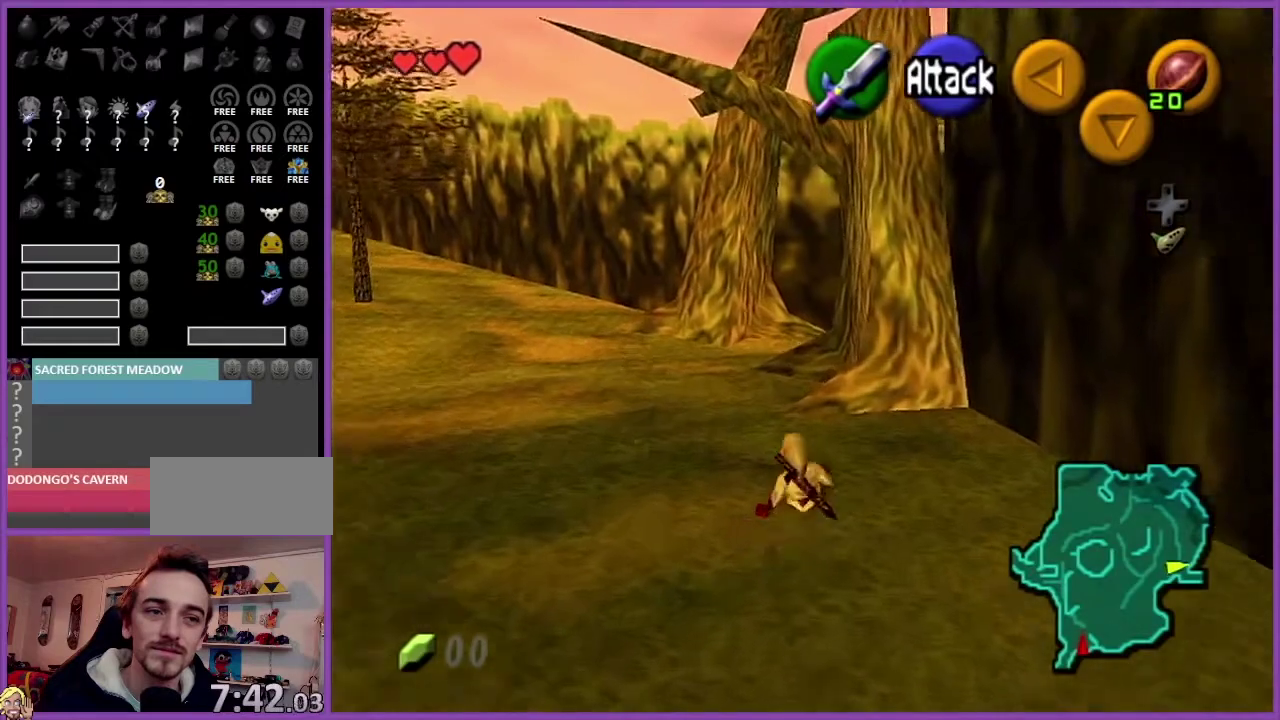
{"buttons": [], "left_stick": "up", "events": [[133, "A", "down"], [333, "A", "up"]]}
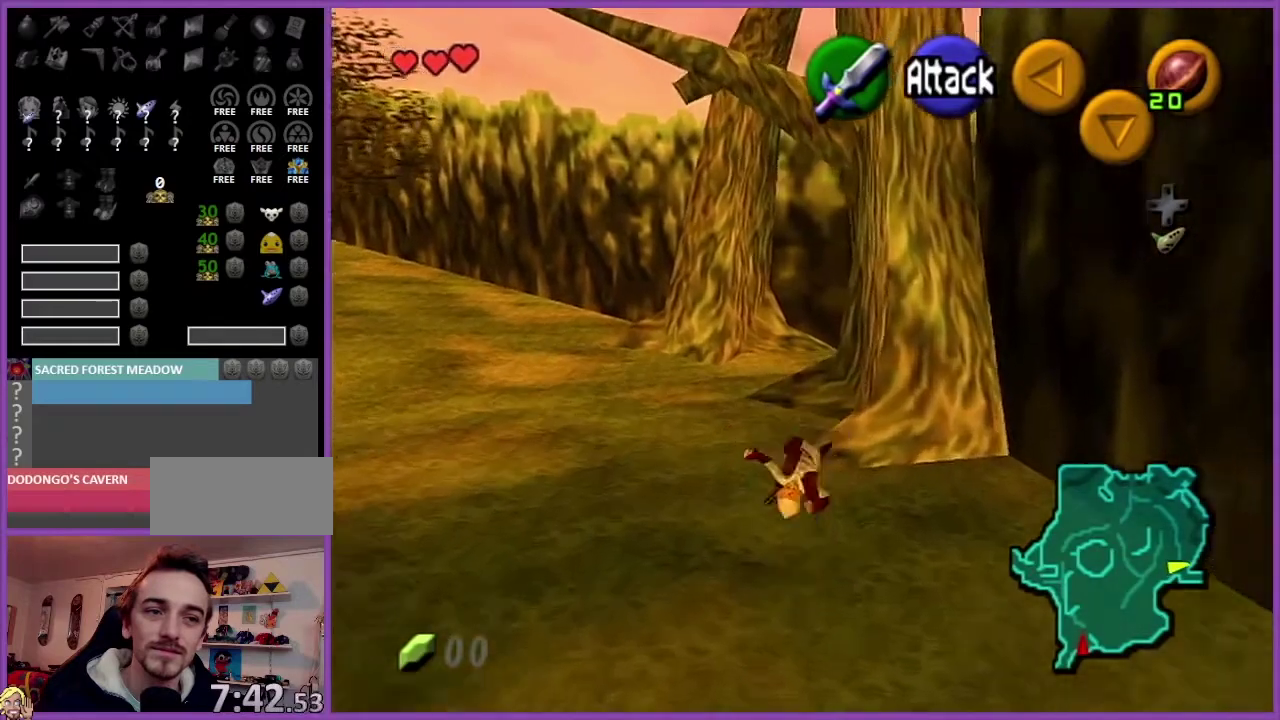
{"buttons": [], "left_stick": "up", "events": []}
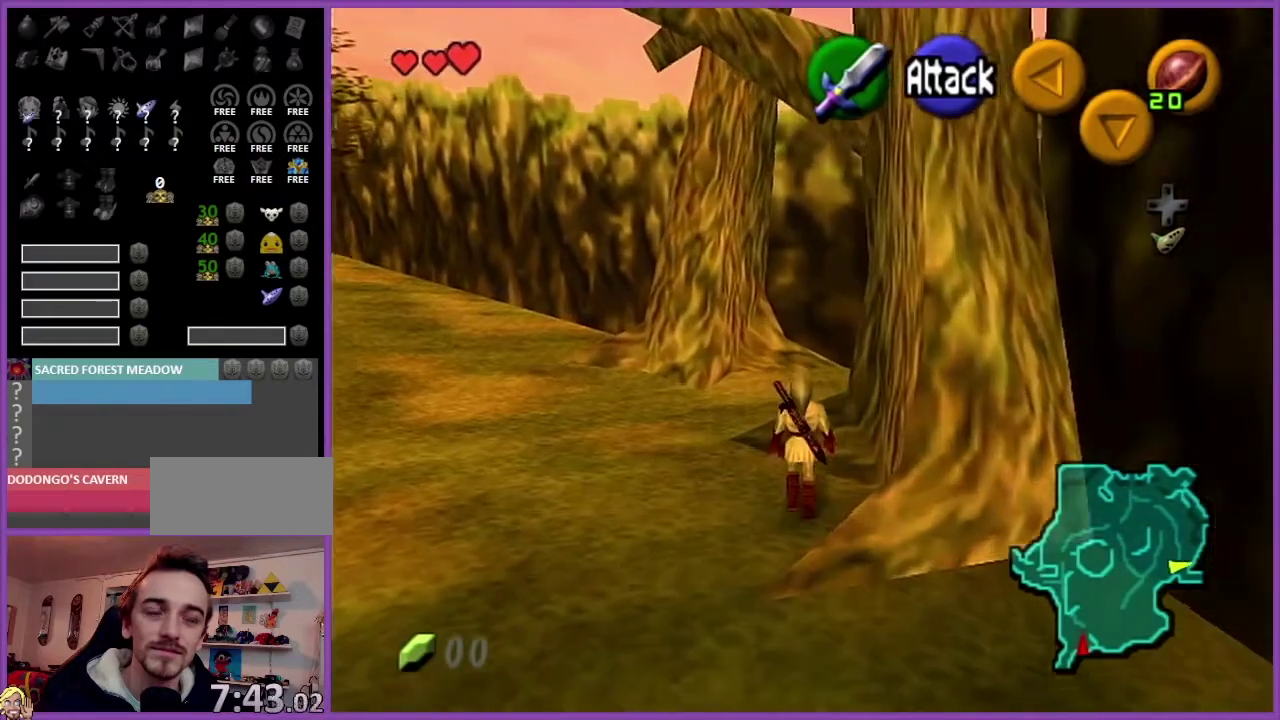
{"buttons": [], "left_stick": "up-right", "events": [[434, "left_stick", "up-right"]]}
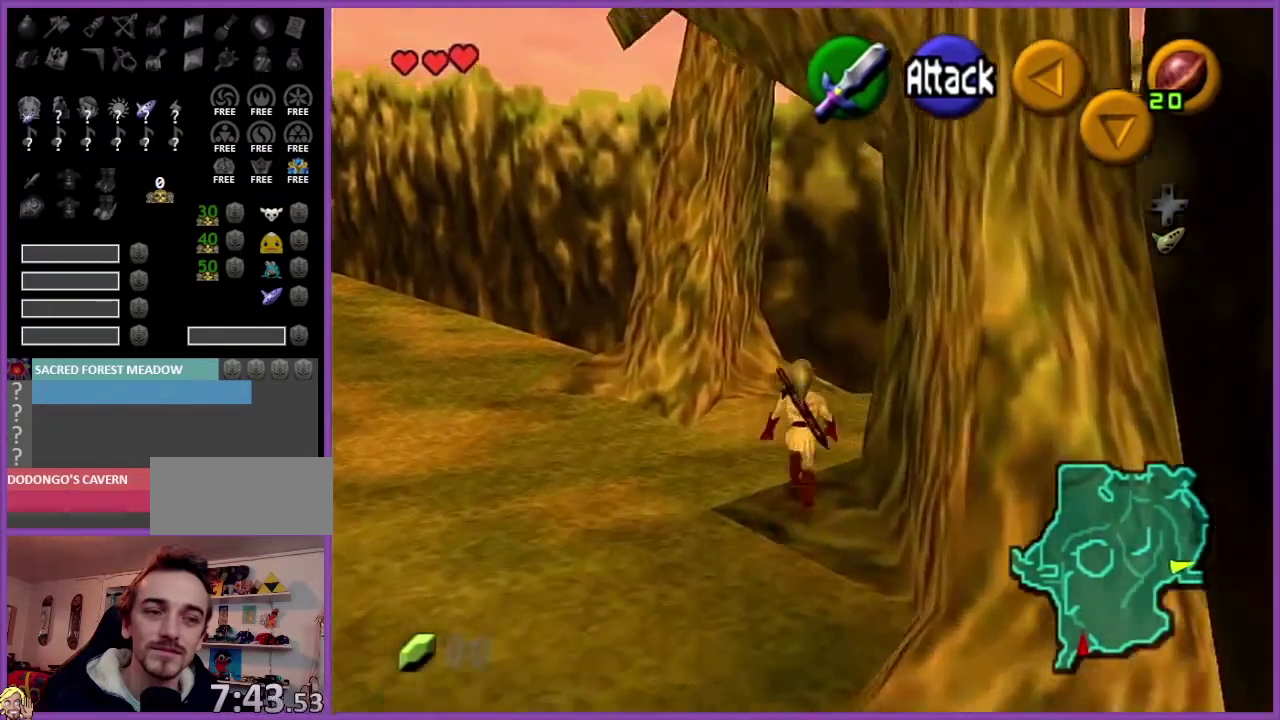
{"buttons": [], "left_stick": "up", "events": [[200, "A", "down"], [300, "Z", "down"], [367, "A", "up"], [400, "left_stick", "up"], [467, "Z", "up"]]}
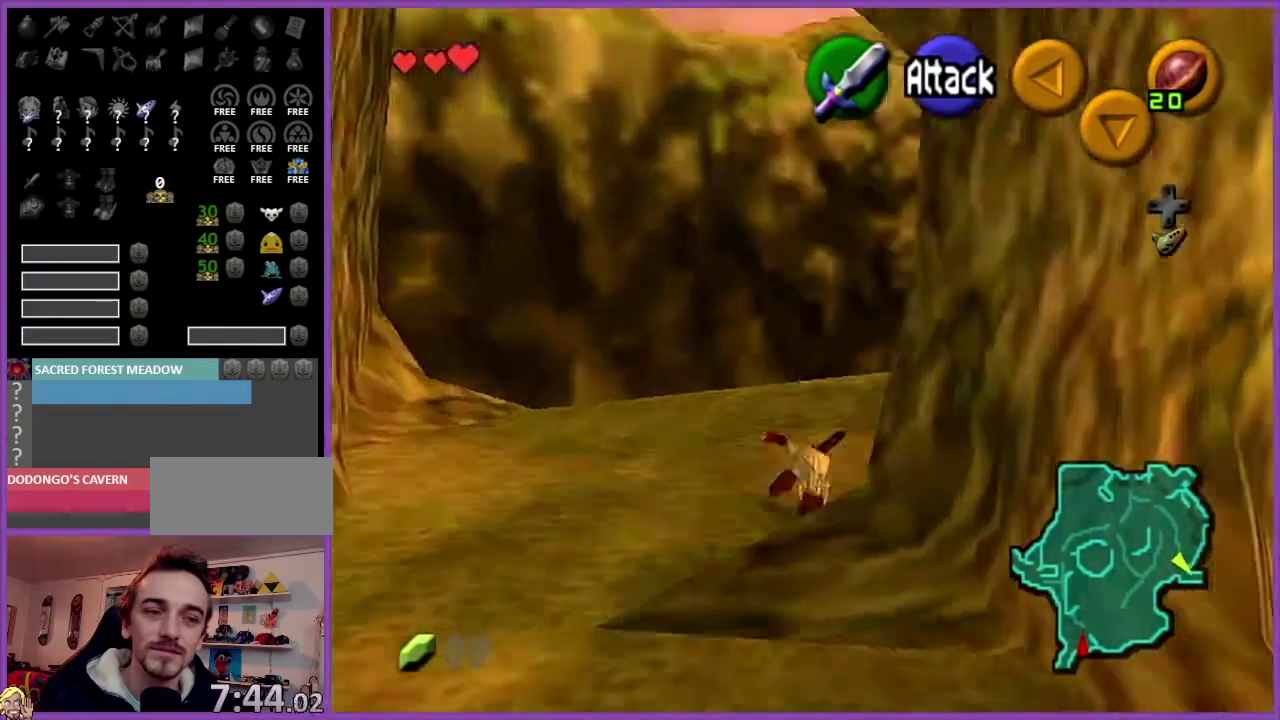
{"buttons": ["A"], "left_stick": "up-right", "events": [[266, "left_stick", "up-right"], [467, "A", "down"]]}
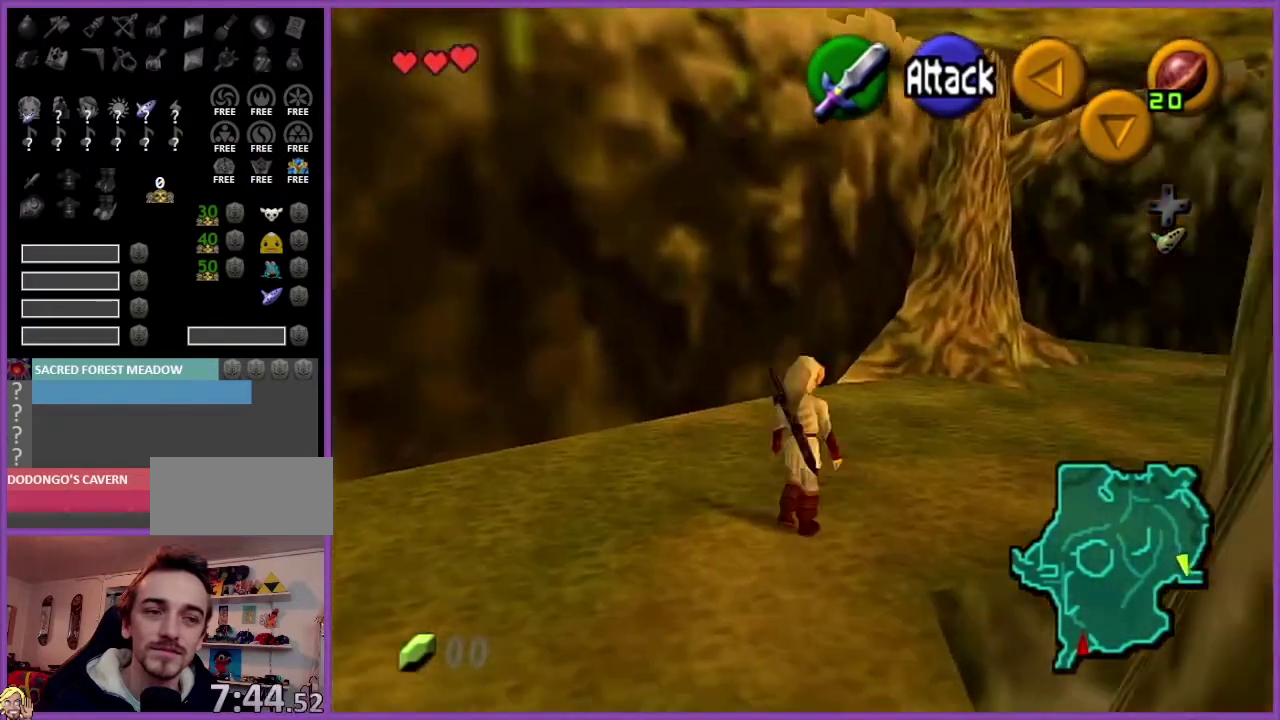
{"buttons": [], "left_stick": "up", "events": [[167, "A", "up"], [334, "left_stick", "up"]]}